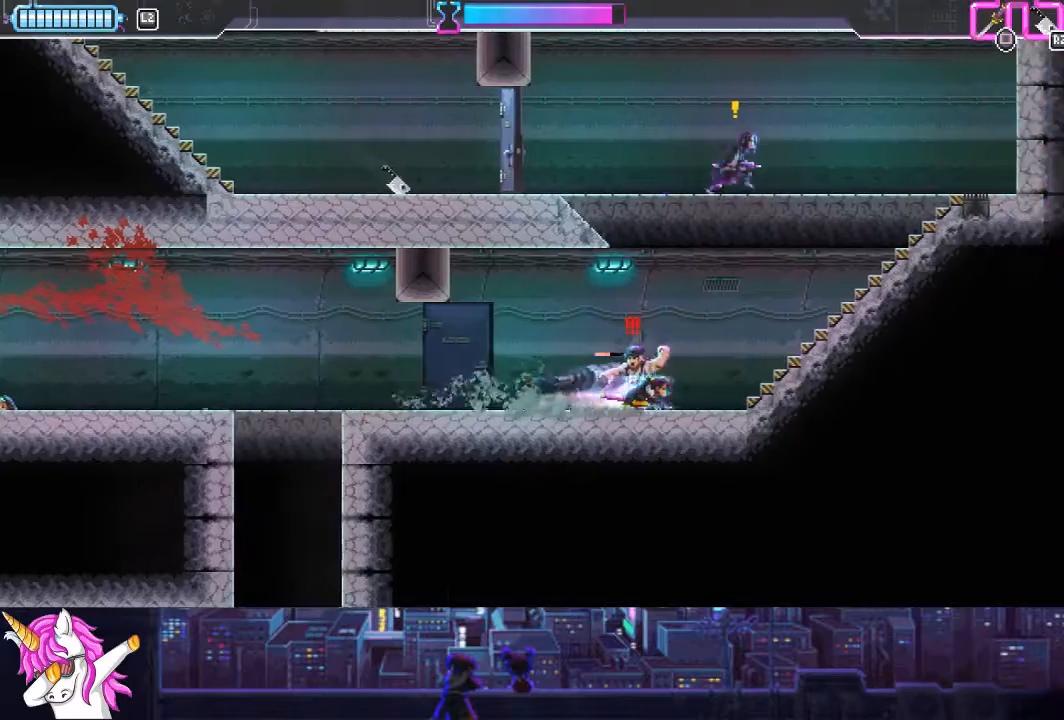
Gameplay with a controller (PlayStation layout); each line is a JSON object with the inputs held at the frame after it. "events" lists button and stick changes between this image and that frame as [ms after this image, input, new state], when the widget could be followed in between.
{"buttons": ["DPAD_RIGHT"], "left_stick": "center", "right_stick": "center", "events": [[51, "DPAD_RIGHT", "up"], [85, "DPAD_LEFT", "down"], [186, "SQUARE", "down"], [254, "DPAD_LEFT", "up"], [287, "SQUARE", "up"], [321, "DPAD_RIGHT", "down"]]}
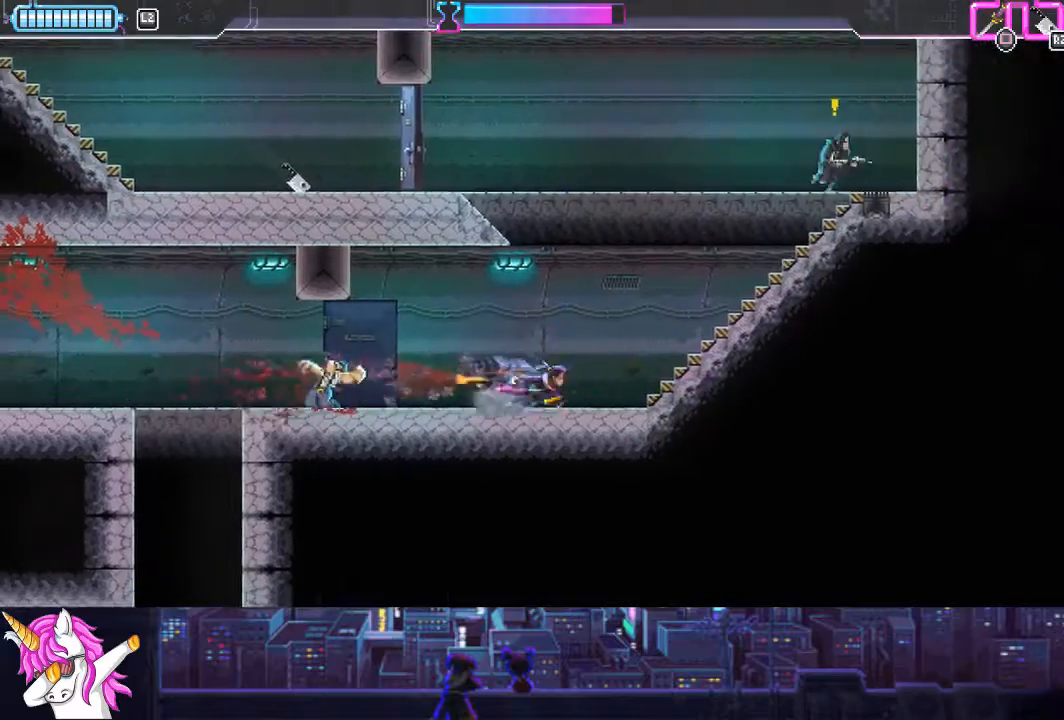
{"buttons": ["DPAD_UP", "DPAD_RIGHT"], "left_stick": "center", "right_stick": "center", "events": [[304, "DPAD_UP", "down"], [371, "R1", "down"], [473, "R1", "up"]]}
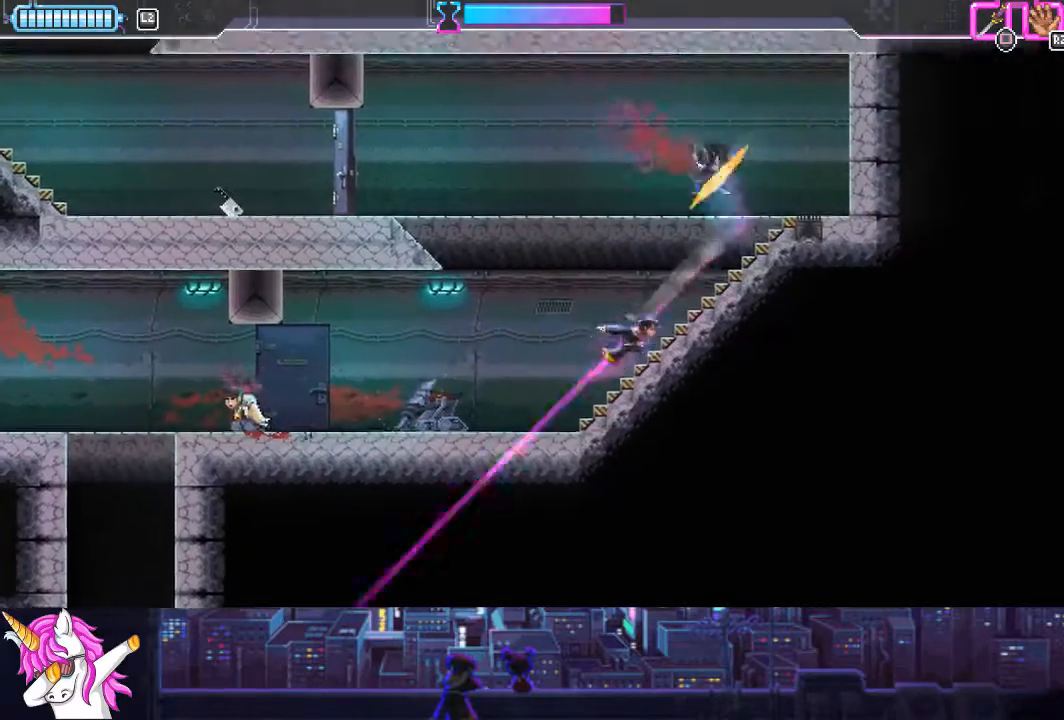
{"buttons": ["CROSS", "DPAD_LEFT"], "left_stick": "center", "right_stick": "center", "events": [[68, "DPAD_UP", "up"], [372, "CROSS", "down"], [422, "DPAD_RIGHT", "up"], [422, "DPAD_UP", "down"], [439, "DPAD_UP", "up"], [456, "DPAD_LEFT", "down"]]}
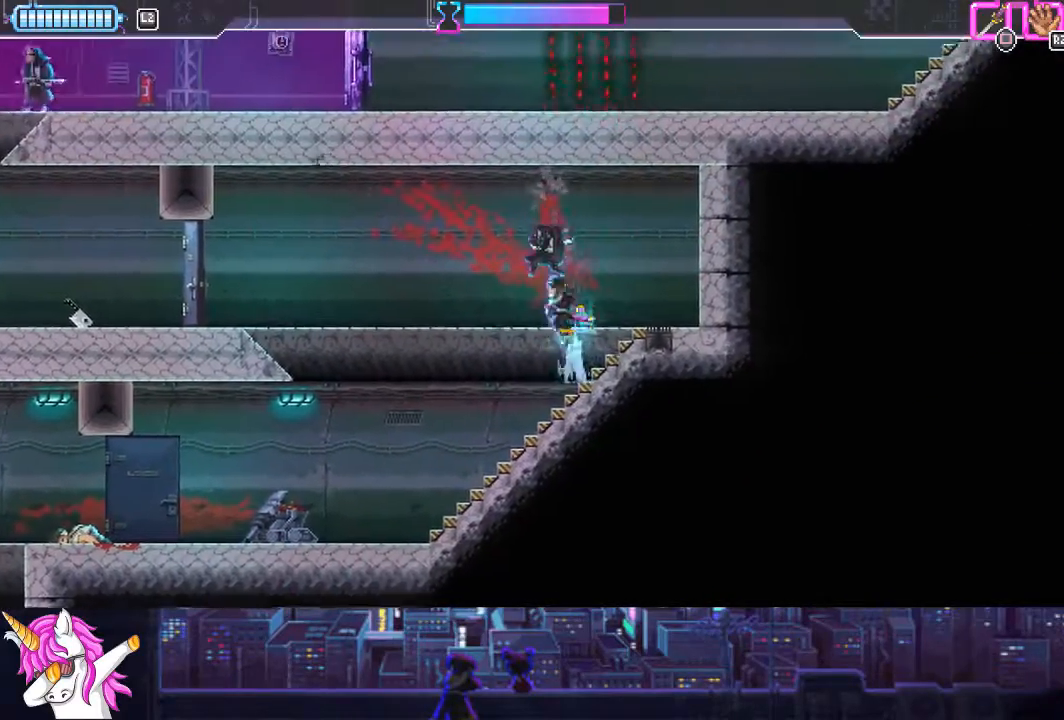
{"buttons": ["DPAD_LEFT"], "left_stick": "center", "right_stick": "center", "events": [[118, "CROSS", "up"]]}
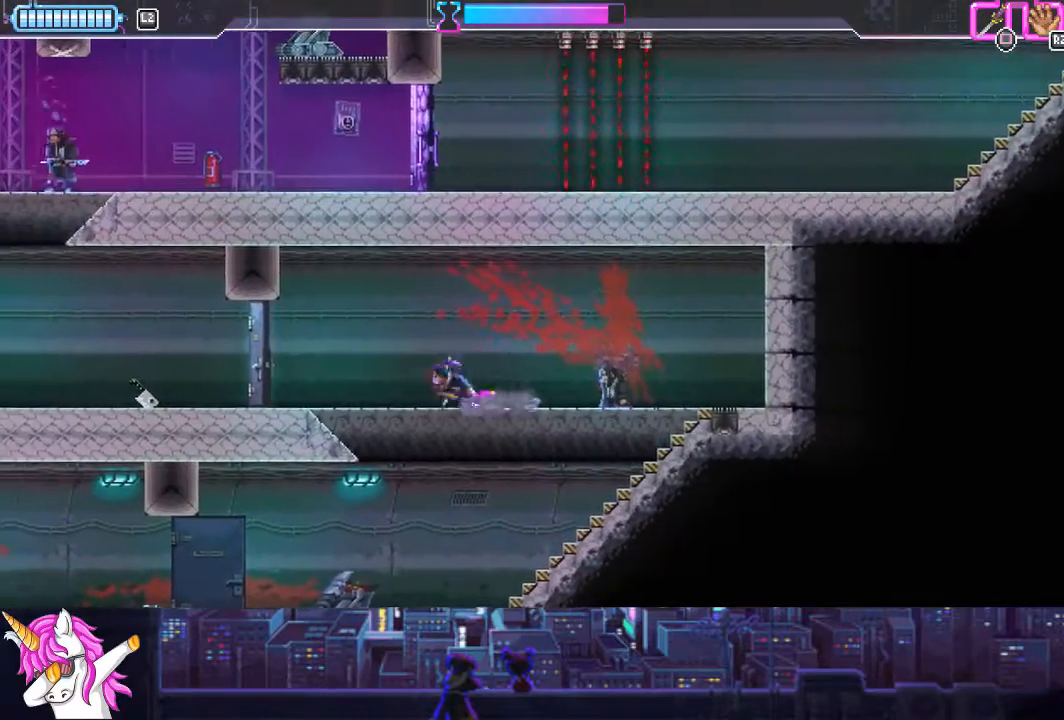
{"buttons": ["DPAD_LEFT"], "left_stick": "center", "right_stick": "center", "events": [[338, "SQUARE", "down"], [473, "SQUARE", "up"]]}
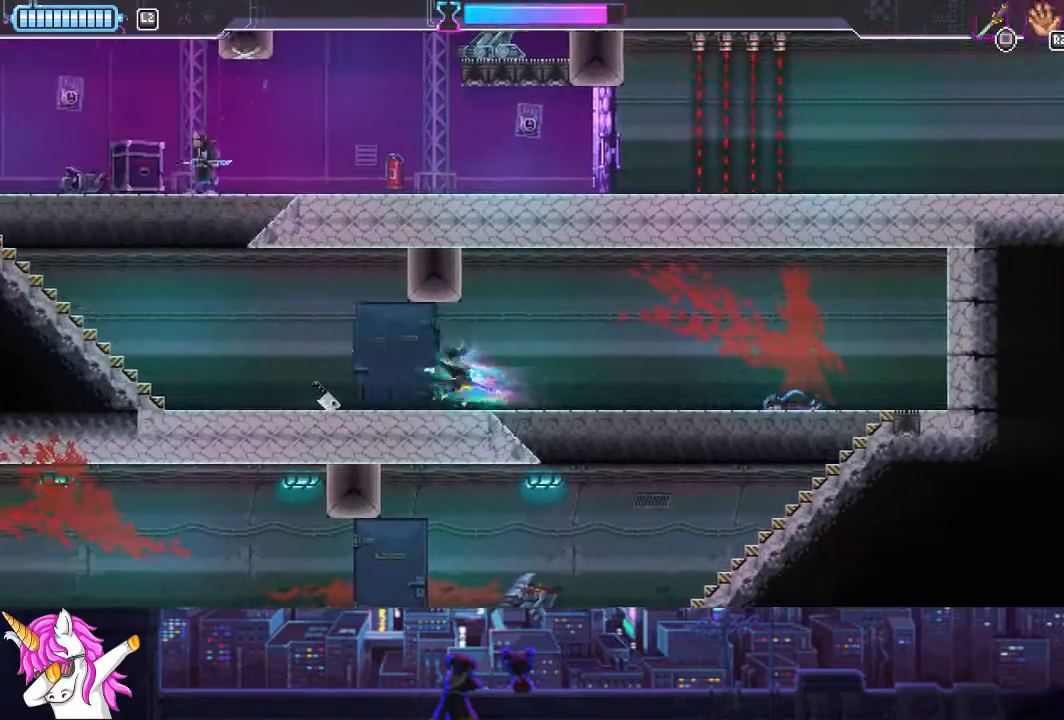
{"buttons": ["DPAD_LEFT"], "left_stick": "center", "right_stick": "center", "events": [[135, "R1", "down"], [253, "R1", "up"]]}
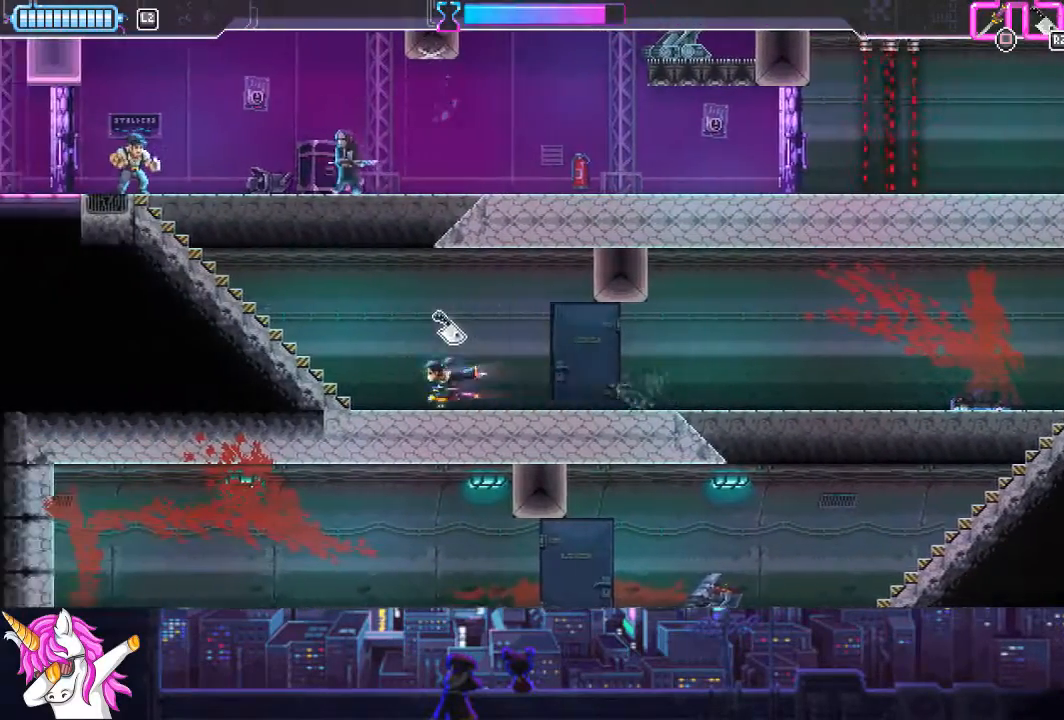
{"buttons": ["CROSS", "DPAD_UP"], "left_stick": "center", "right_stick": "center", "events": [[388, "DPAD_UP", "down"], [405, "CROSS", "down"], [405, "DPAD_LEFT", "up"]]}
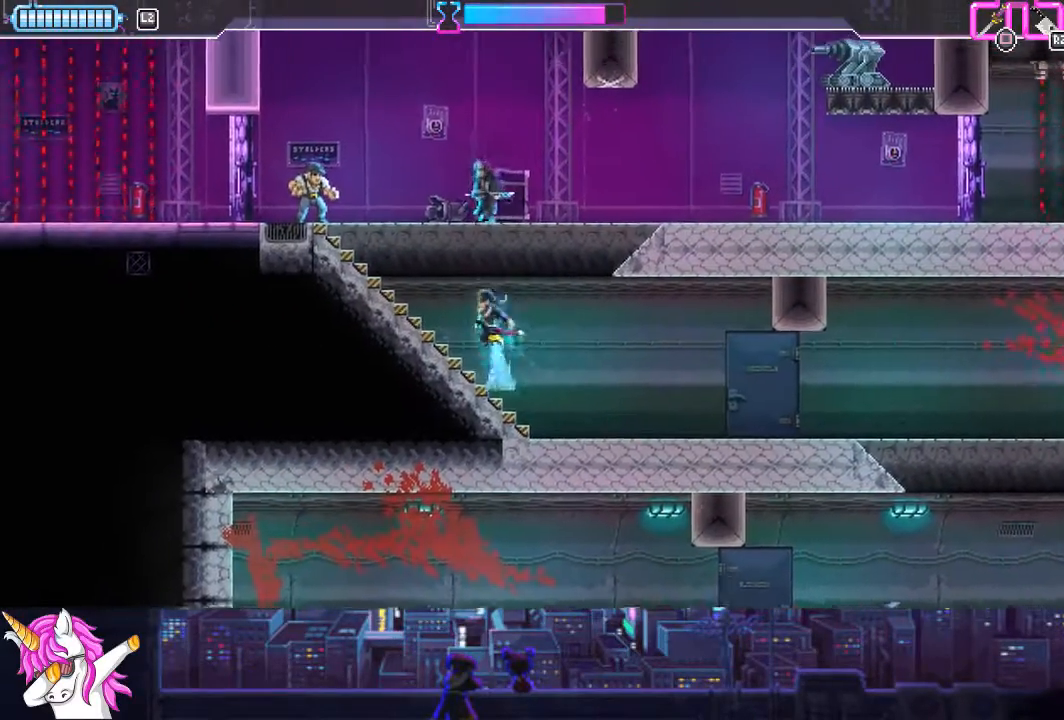
{"buttons": ["SQUARE", "DPAD_LEFT"], "left_stick": "center", "right_stick": "center", "events": [[85, "DPAD_LEFT", "down"], [85, "SQUARE", "down"], [237, "CROSS", "up"], [237, "SQUARE", "up"], [270, "DPAD_UP", "up"], [439, "SQUARE", "down"]]}
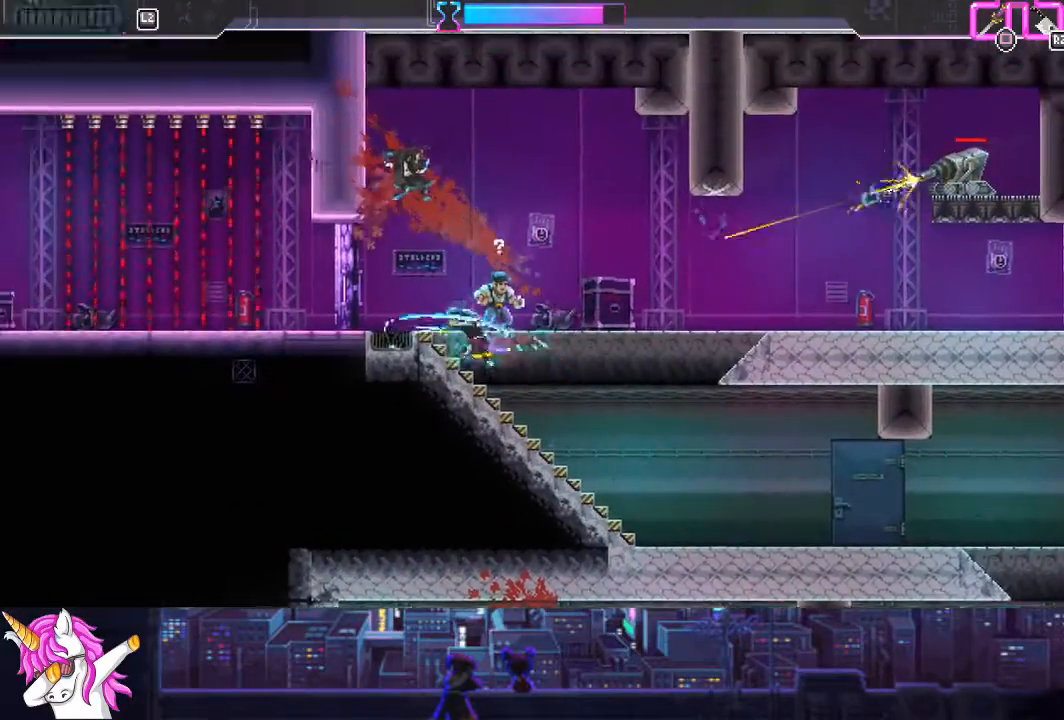
{"buttons": ["DPAD_RIGHT"], "left_stick": "center", "right_stick": "center", "events": [[34, "DPAD_LEFT", "up"], [67, "SQUARE", "up"], [84, "DPAD_RIGHT", "down"], [135, "DPAD_UP", "down"], [270, "R1", "down"], [405, "R1", "up"], [506, "DPAD_UP", "up"]]}
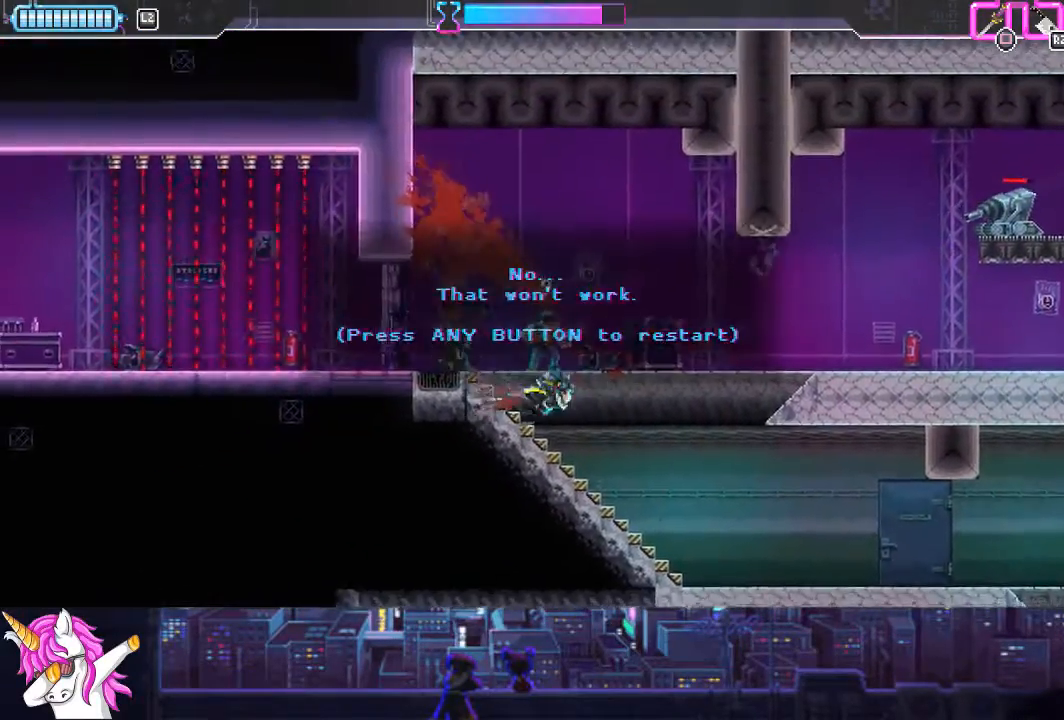
{"buttons": ["DPAD_RIGHT"], "left_stick": "center", "right_stick": "center", "events": [[51, "CROSS", "down"], [152, "CROSS", "up"]]}
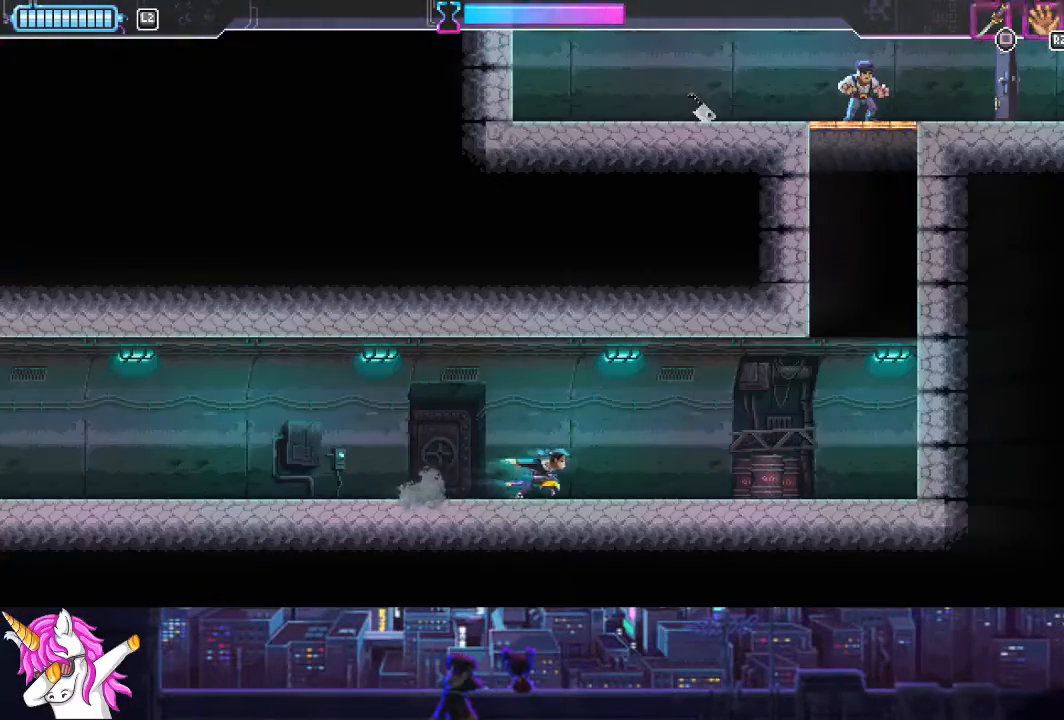
{"buttons": ["DPAD_RIGHT"], "left_stick": "center", "right_stick": "center", "events": []}
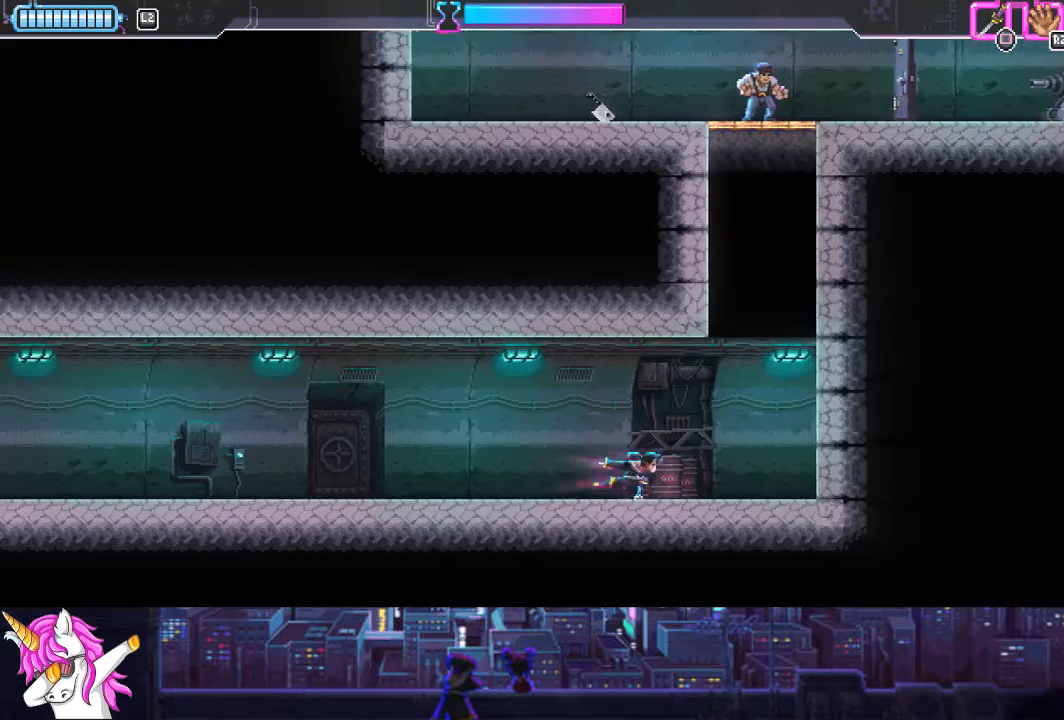
{"buttons": ["CROSS", "DPAD_RIGHT"], "left_stick": "center", "right_stick": "center", "events": [[270, "CROSS", "down"]]}
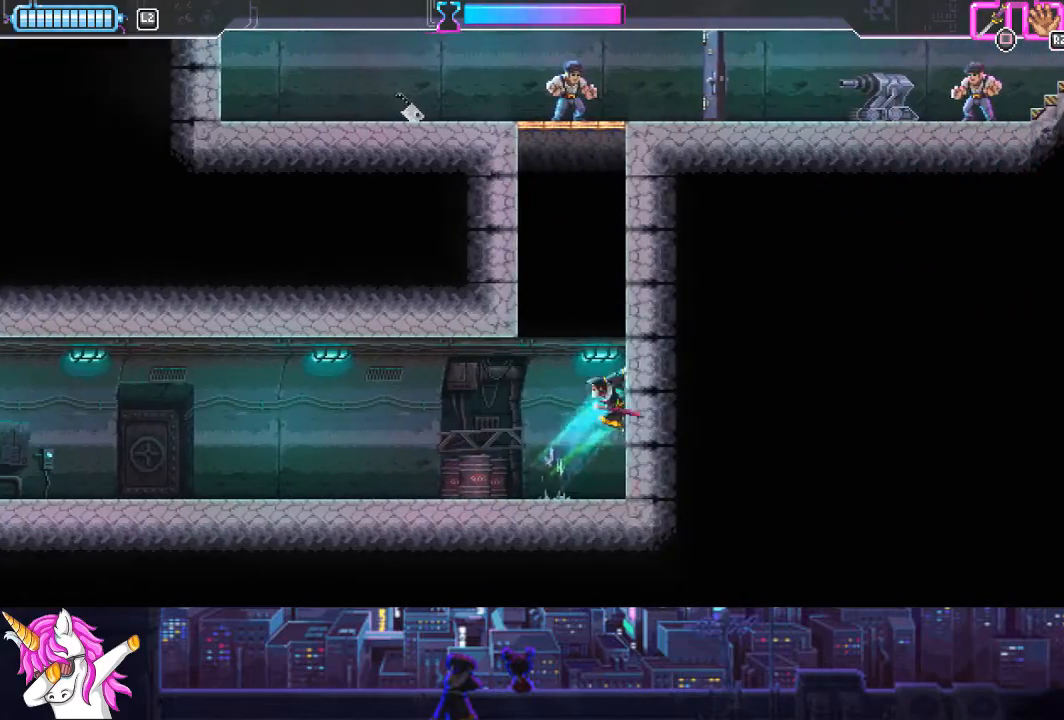
{"buttons": ["CROSS", "DPAD_RIGHT"], "left_stick": "center", "right_stick": "center", "events": [[135, "CROSS", "up"], [220, "CROSS", "down"], [338, "CROSS", "up"], [422, "CROSS", "down"]]}
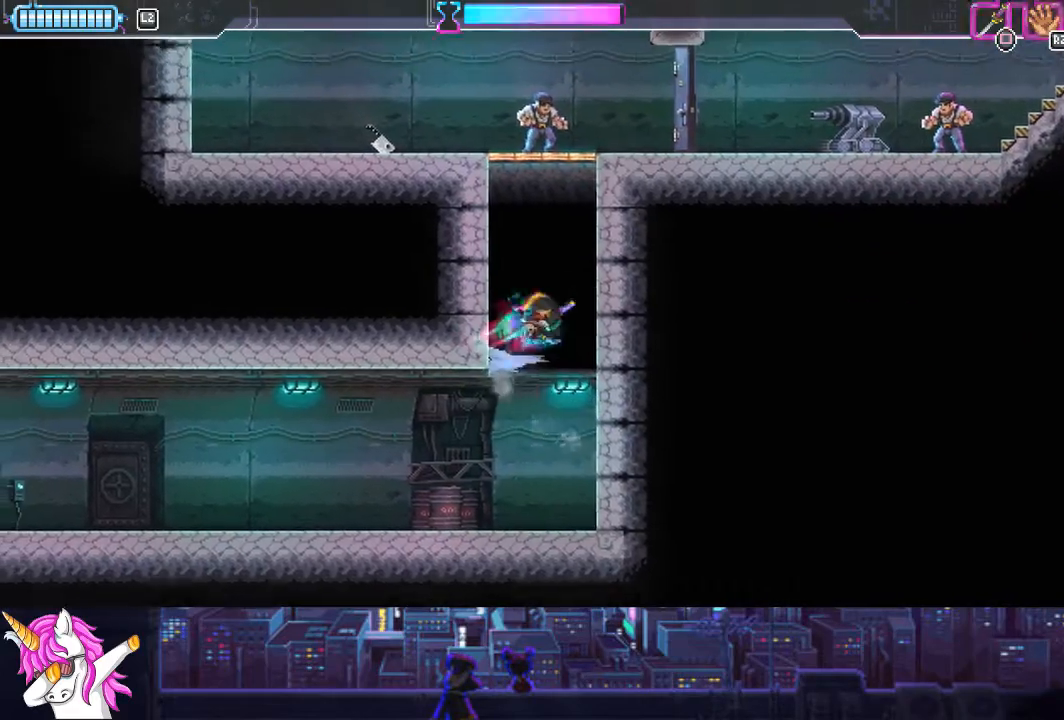
{"buttons": ["DPAD_UP"], "left_stick": "center", "right_stick": "center", "events": [[34, "CROSS", "up"], [118, "CROSS", "down"], [185, "CROSS", "up"], [270, "CROSS", "down"], [371, "CROSS", "up"], [405, "DPAD_UP", "down"], [473, "DPAD_RIGHT", "up"]]}
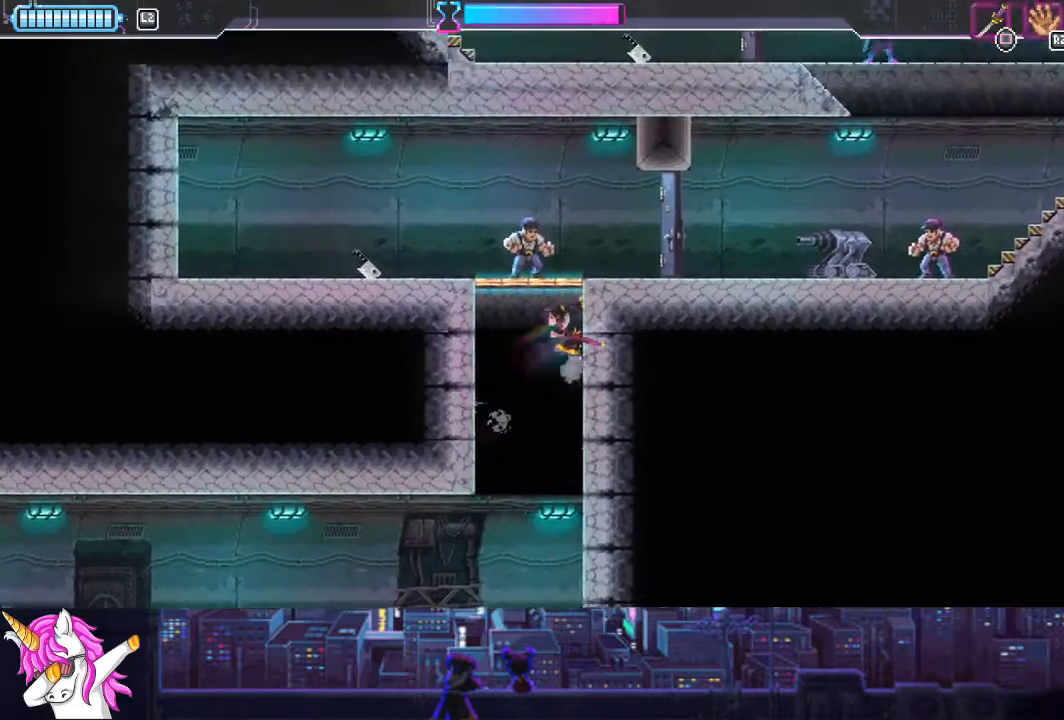
{"buttons": ["DPAD_LEFT"], "left_stick": "center", "right_stick": "center", "events": [[51, "SQUARE", "down"], [254, "SQUARE", "up"], [287, "DPAD_LEFT", "down"], [389, "SQUARE", "down"], [473, "DPAD_UP", "up"], [490, "SQUARE", "up"]]}
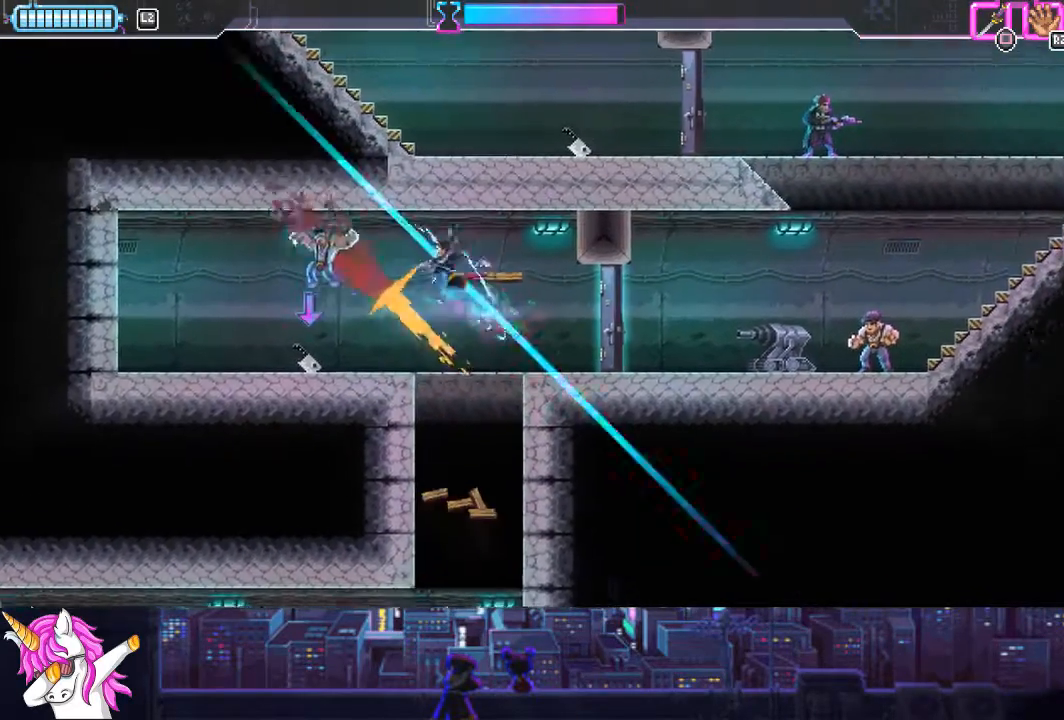
{"buttons": ["R1", "DPAD_RIGHT"], "left_stick": "center", "right_stick": "center", "events": [[253, "DPAD_LEFT", "up"], [338, "DPAD_RIGHT", "down"], [456, "R1", "down"]]}
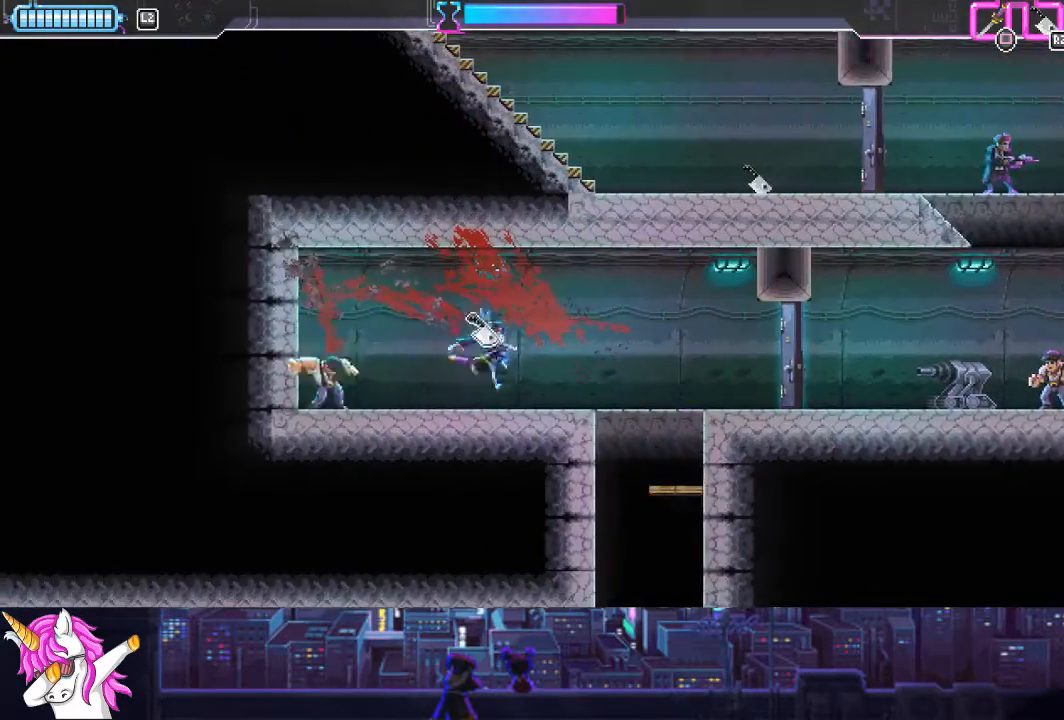
{"buttons": ["DPAD_RIGHT"], "left_stick": "center", "right_stick": "center", "events": [[85, "R1", "up"]]}
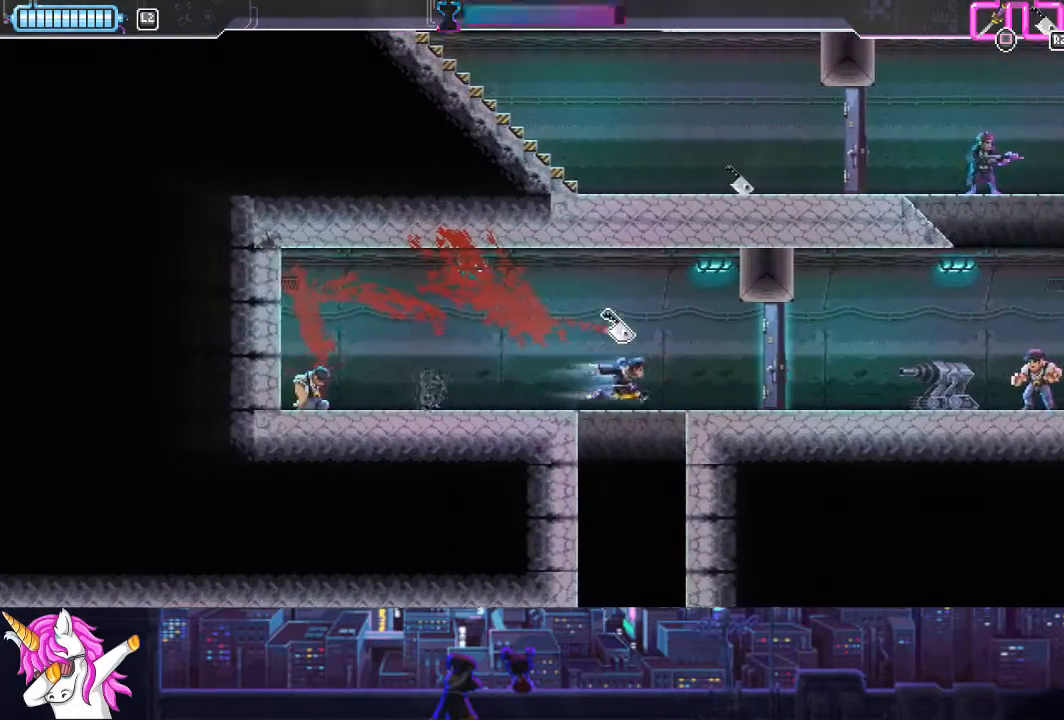
{"buttons": ["CIRCLE", "DPAD_RIGHT"], "left_stick": "center", "right_stick": "center", "events": [[152, "SQUARE", "down"], [321, "SQUARE", "up"], [439, "CIRCLE", "down"]]}
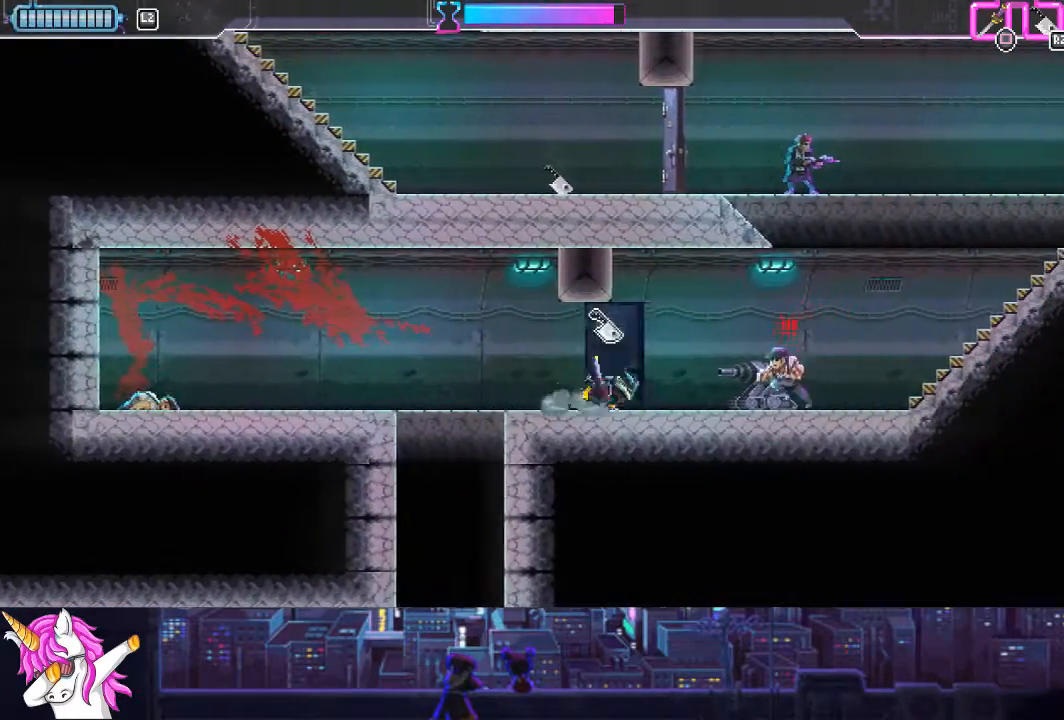
{"buttons": ["DPAD_LEFT"], "left_stick": "center", "right_stick": "center", "events": [[84, "CIRCLE", "up"], [405, "DPAD_RIGHT", "up"], [439, "DPAD_LEFT", "down"]]}
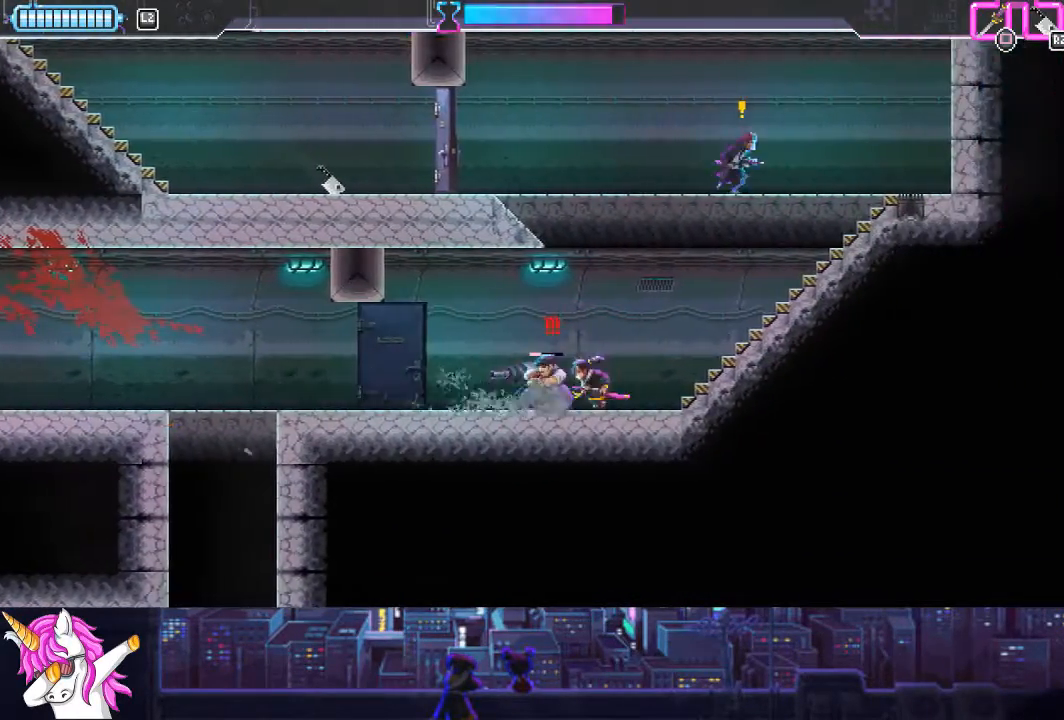
{"buttons": ["DPAD_RIGHT"], "left_stick": "center", "right_stick": "center", "events": [[17, "SQUARE", "down"], [68, "DPAD_LEFT", "up"], [118, "SQUARE", "up"], [135, "DPAD_RIGHT", "down"]]}
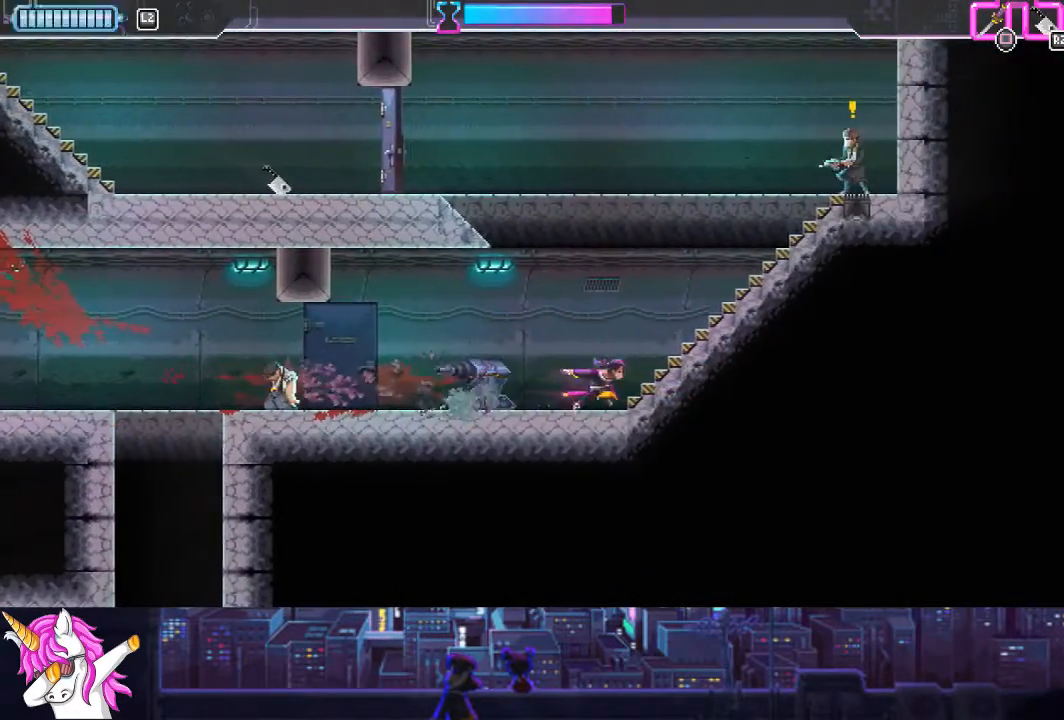
{"buttons": ["SQUARE", "DPAD_UP", "DPAD_RIGHT"], "left_stick": "center", "right_stick": "center", "events": [[405, "DPAD_UP", "down"], [489, "SQUARE", "down"]]}
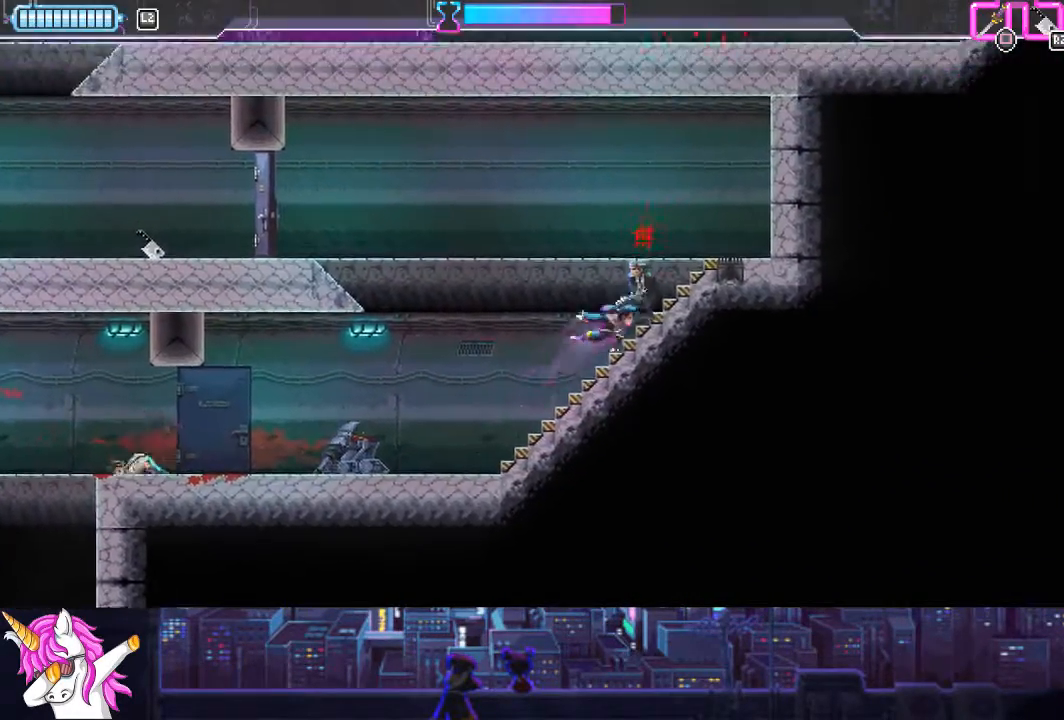
{"buttons": ["DPAD_LEFT"], "left_stick": "center", "right_stick": "center", "events": [[119, "SQUARE", "up"], [237, "DPAD_RIGHT", "up"], [287, "DPAD_LEFT", "down"], [287, "DPAD_UP", "up"], [304, "CROSS", "down"], [422, "CROSS", "up"]]}
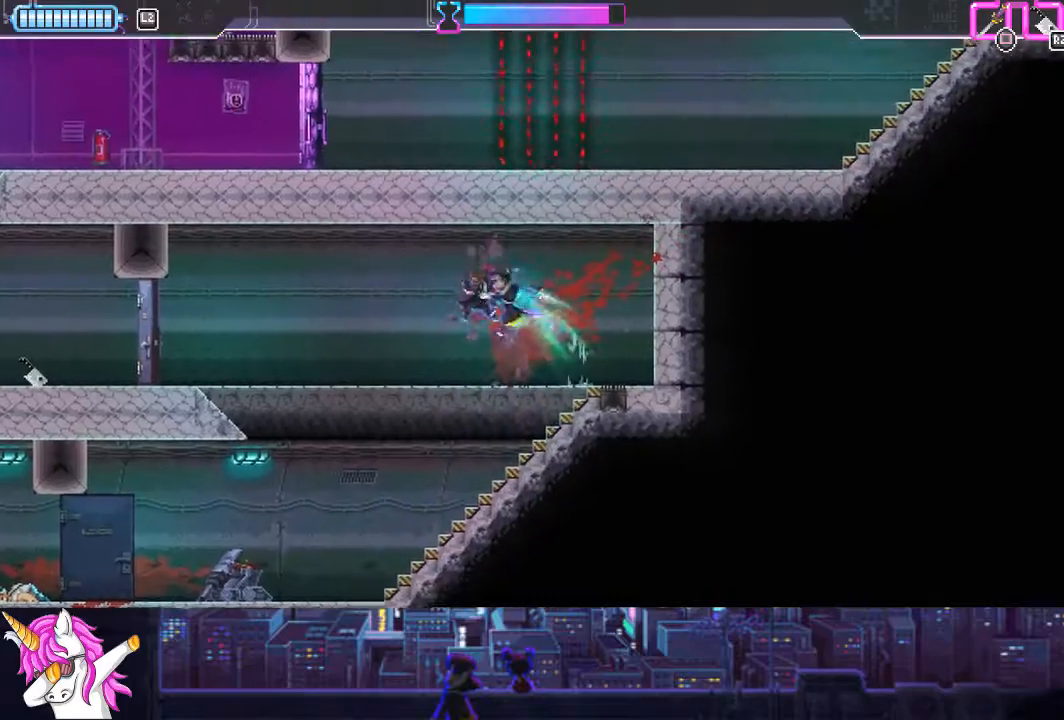
{"buttons": ["DPAD_LEFT"], "left_stick": "center", "right_stick": "center", "events": []}
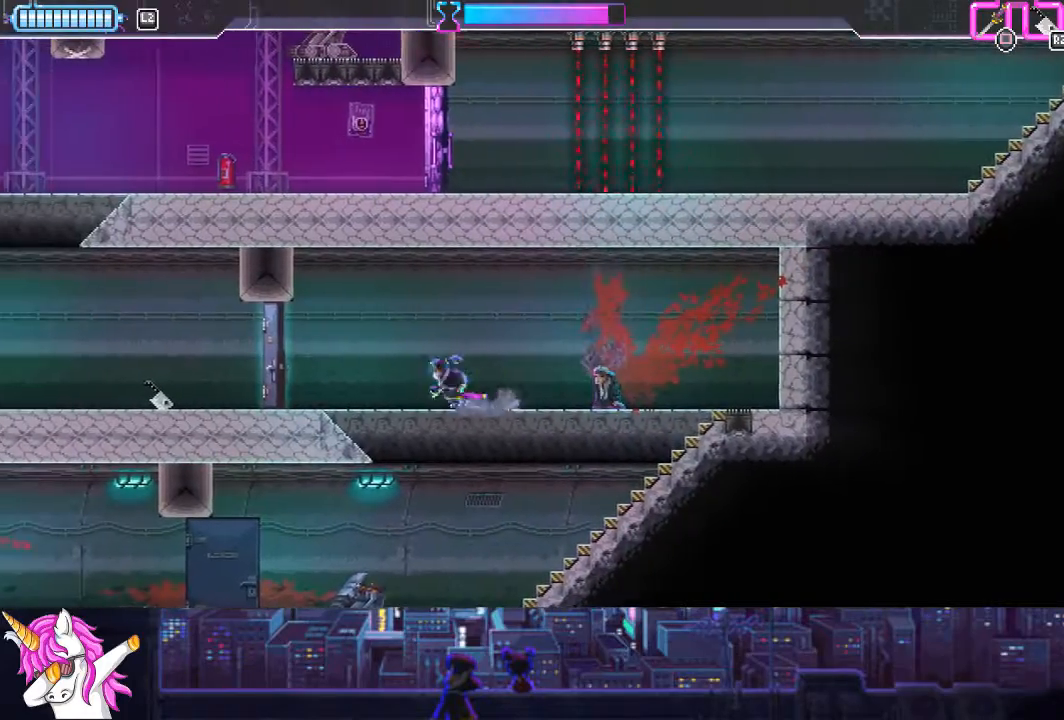
{"buttons": ["DPAD_LEFT"], "left_stick": "center", "right_stick": "center", "events": [[303, "SQUARE", "down"], [455, "SQUARE", "up"]]}
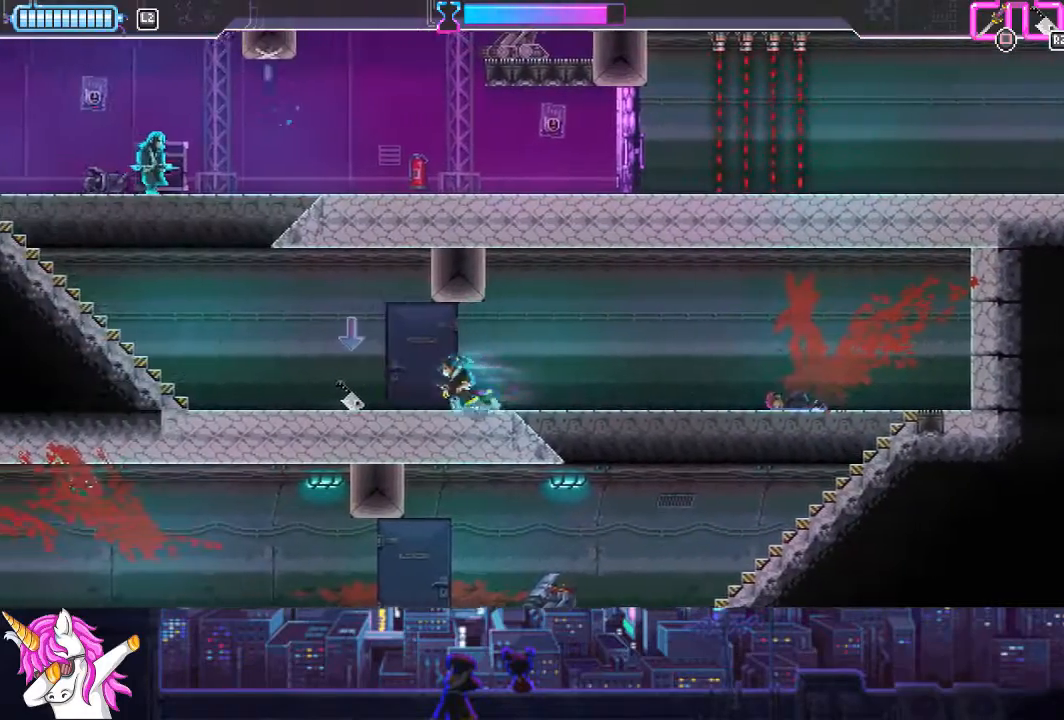
{"buttons": ["DPAD_LEFT"], "left_stick": "center", "right_stick": "center", "events": []}
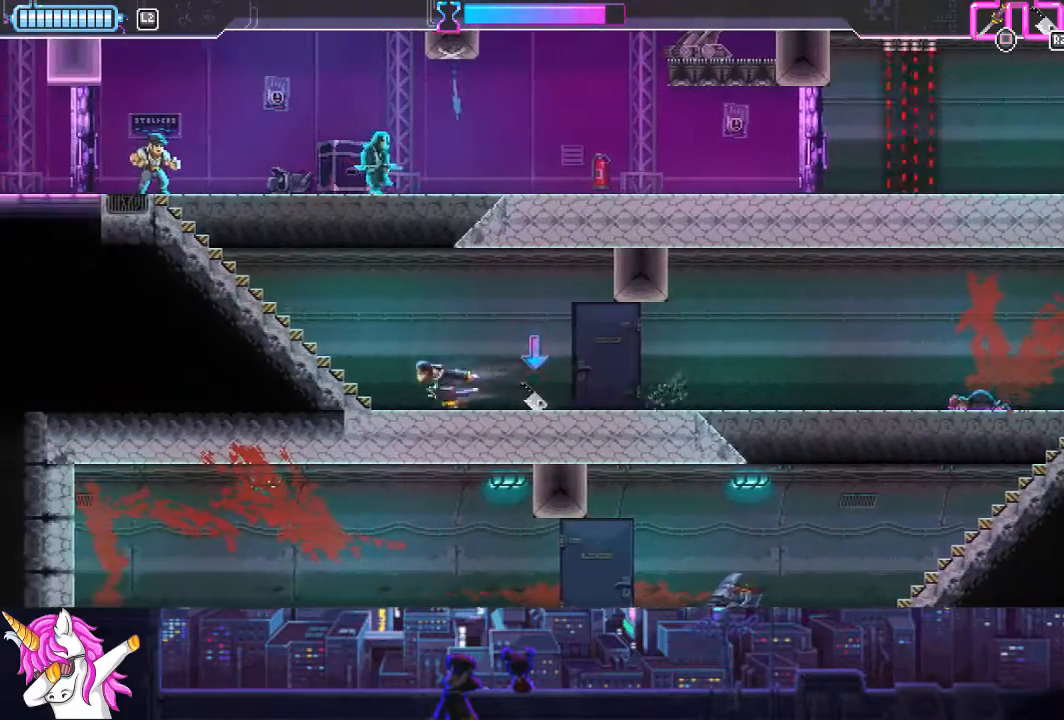
{"buttons": ["DPAD_RIGHT"], "left_stick": "center", "right_stick": "center", "events": [[33, "DPAD_LEFT", "up"], [33, "DPAD_UP", "down"], [67, "DPAD_UP", "up"], [101, "DPAD_UP", "down"], [168, "R1", "down"], [270, "R1", "up"], [304, "DPAD_UP", "up"], [405, "DPAD_RIGHT", "down"]]}
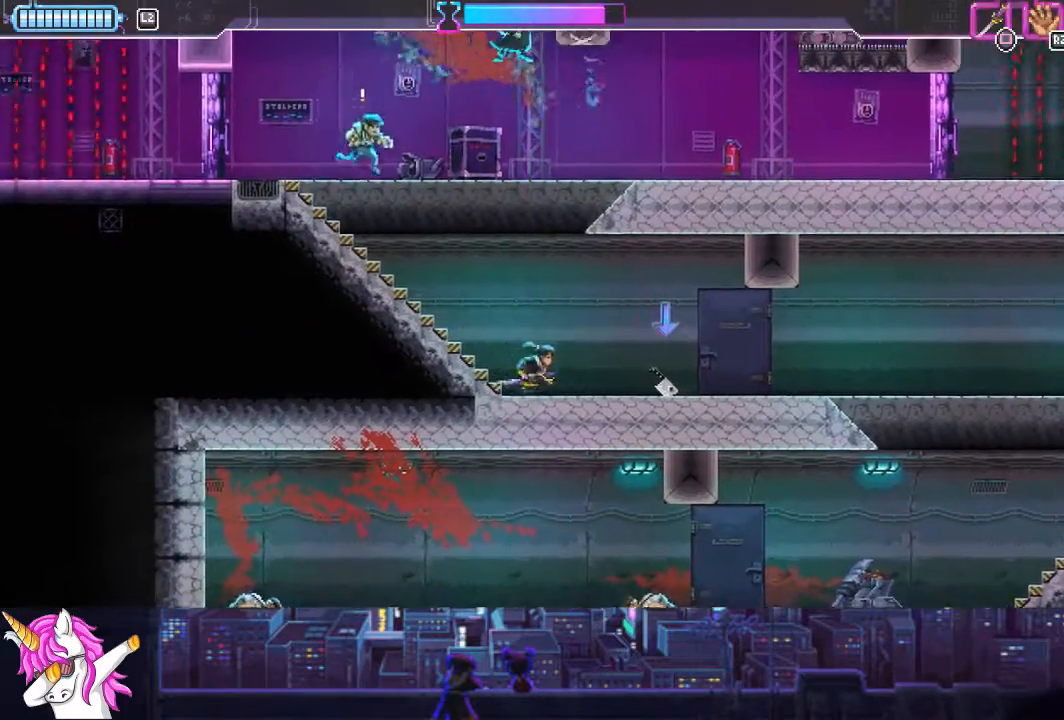
{"buttons": ["DPAD_LEFT"], "left_stick": "center", "right_stick": "center", "events": [[287, "DPAD_RIGHT", "up"], [321, "R1", "down"], [338, "DPAD_LEFT", "down"], [389, "R1", "up"]]}
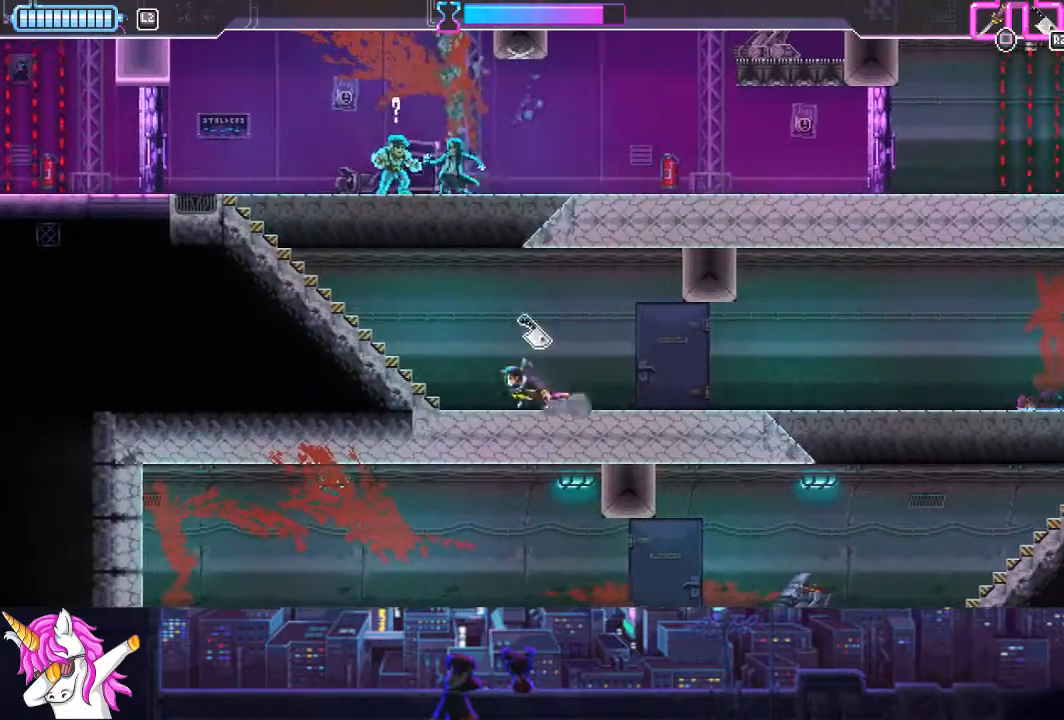
{"buttons": ["DPAD_UP"], "left_stick": "center", "right_stick": "center", "events": [[118, "DPAD_UP", "down"], [169, "DPAD_LEFT", "up"], [186, "DPAD_UP", "up"], [236, "DPAD_UP", "down"], [236, "R1", "down"], [354, "R1", "up"]]}
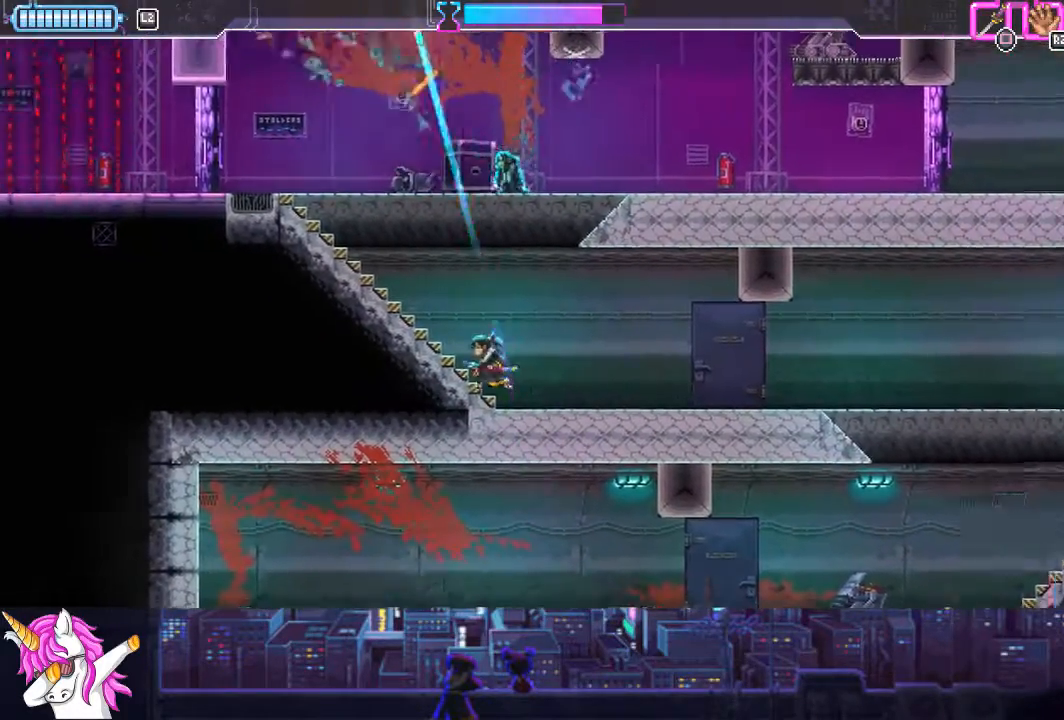
{"buttons": [], "left_stick": "down", "right_stick": "center", "events": [[34, "DPAD_UP", "up"], [85, "left_stick", "down"], [102, "DPAD_LEFT", "down"], [338, "DPAD_LEFT", "up"]]}
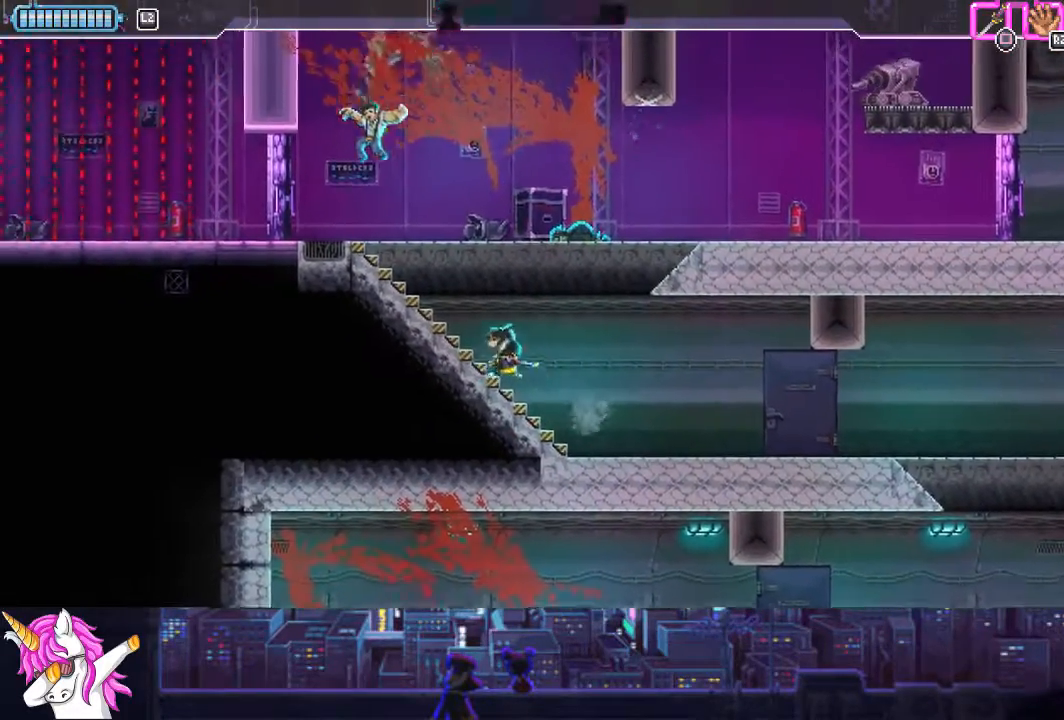
{"buttons": ["DPAD_RIGHT"], "left_stick": "center", "right_stick": "center", "events": [[101, "DPAD_LEFT", "down"], [152, "DPAD_LEFT", "up"], [220, "left_stick", "center"], [388, "DPAD_RIGHT", "down"]]}